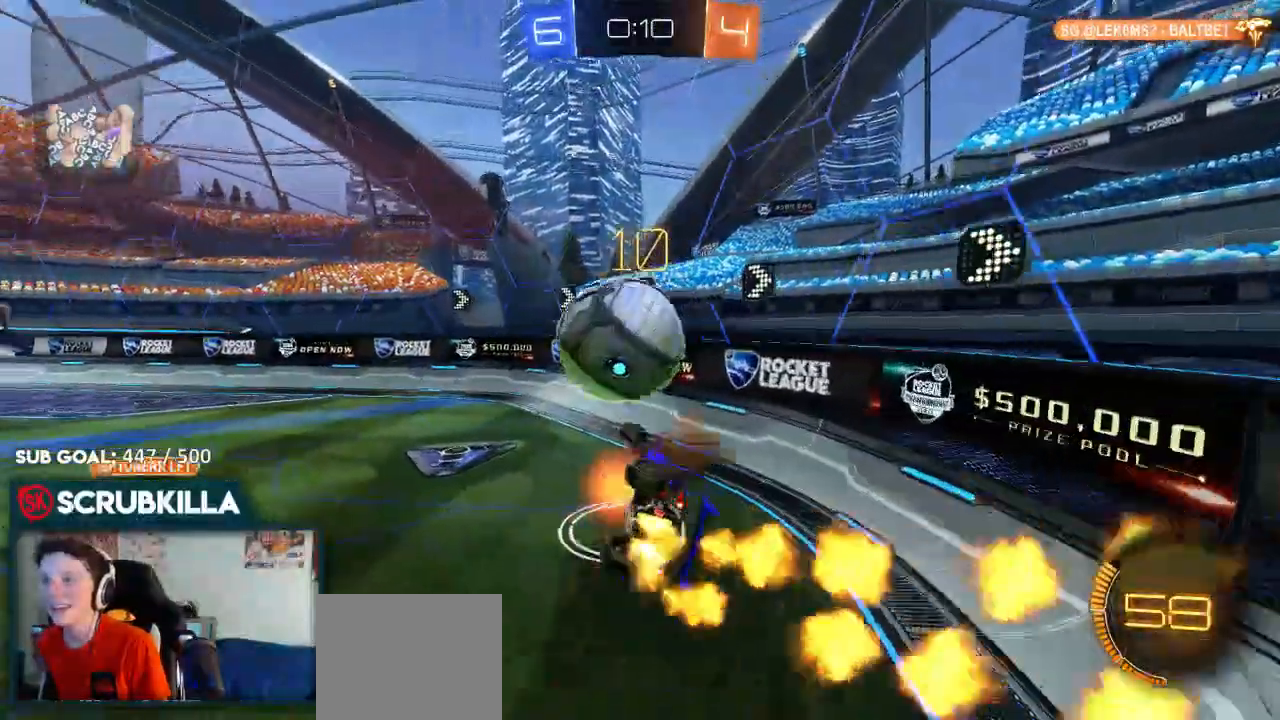
Gameplay with a controller (Xbox layout); each line is a JSON object with the inputs held at the frame after it. "events" lists button and stick changes between this image and that frame as [ms after this image, input, new state], when the widget could be followed in between.
{"buttons": ["B", "R2"], "left_stick": "down-left", "right_stick": "center"}
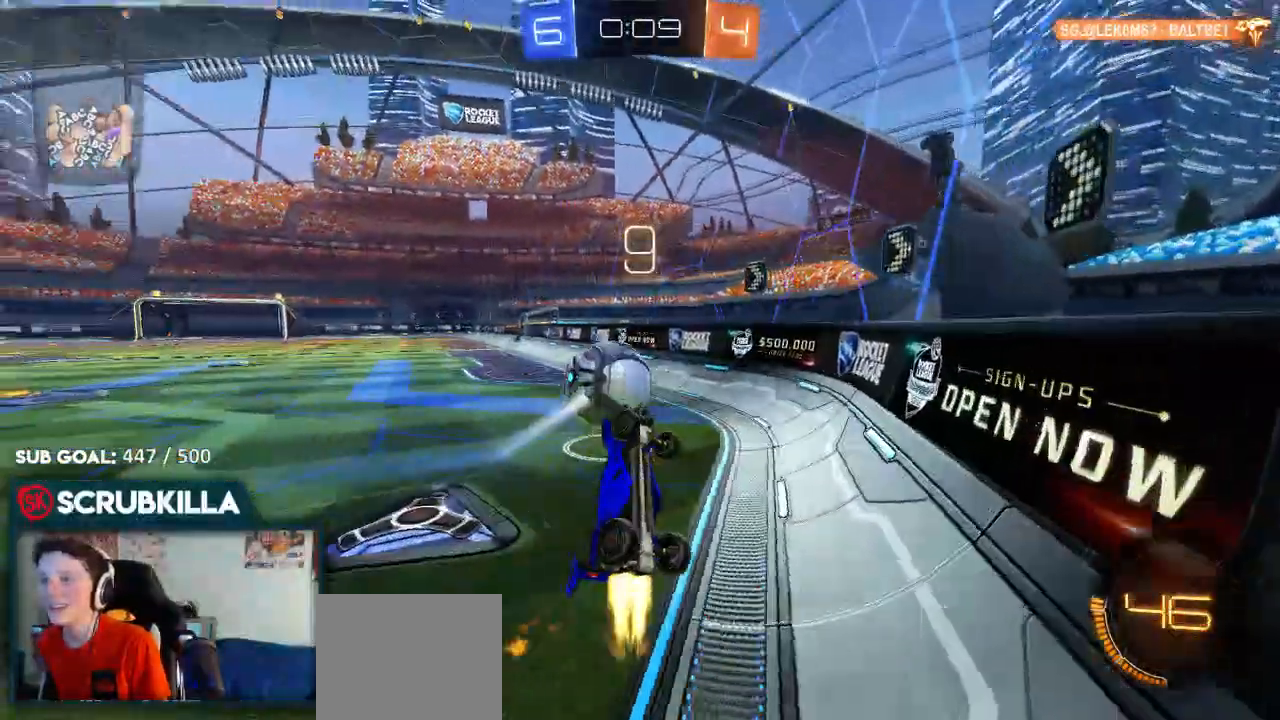
{"buttons": ["B", "R2"], "left_stick": "center", "right_stick": "center", "events": [[67, "A", "down"], [133, "X", "down"], [200, "X", "up"], [267, "A", "up"], [333, "left_stick", "center"]]}
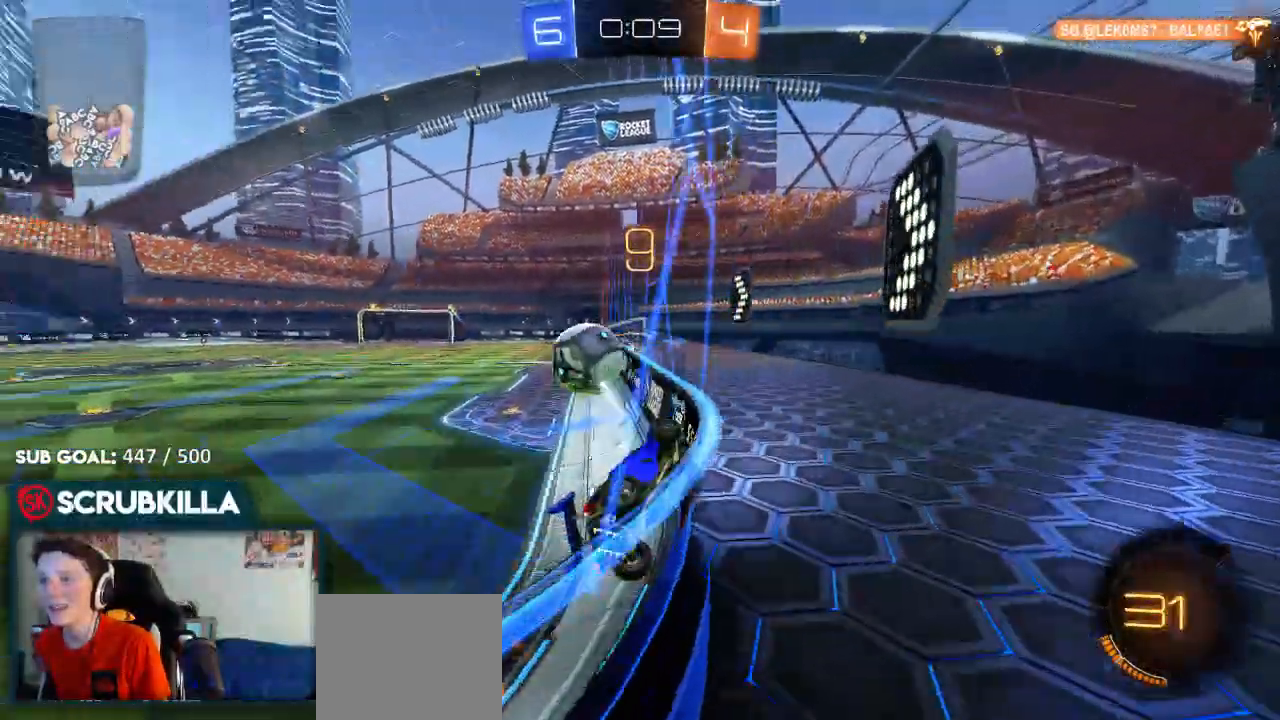
{"buttons": ["R2"], "left_stick": "right", "right_stick": "center", "events": [[83, "B", "up"], [167, "L2", "down"], [167, "R2", "up"], [233, "L2", "up"], [283, "R2", "down"], [317, "L2", "down"], [317, "R2", "up"], [450, "L2", "up"], [450, "R2", "down"], [450, "left_stick", "right"]]}
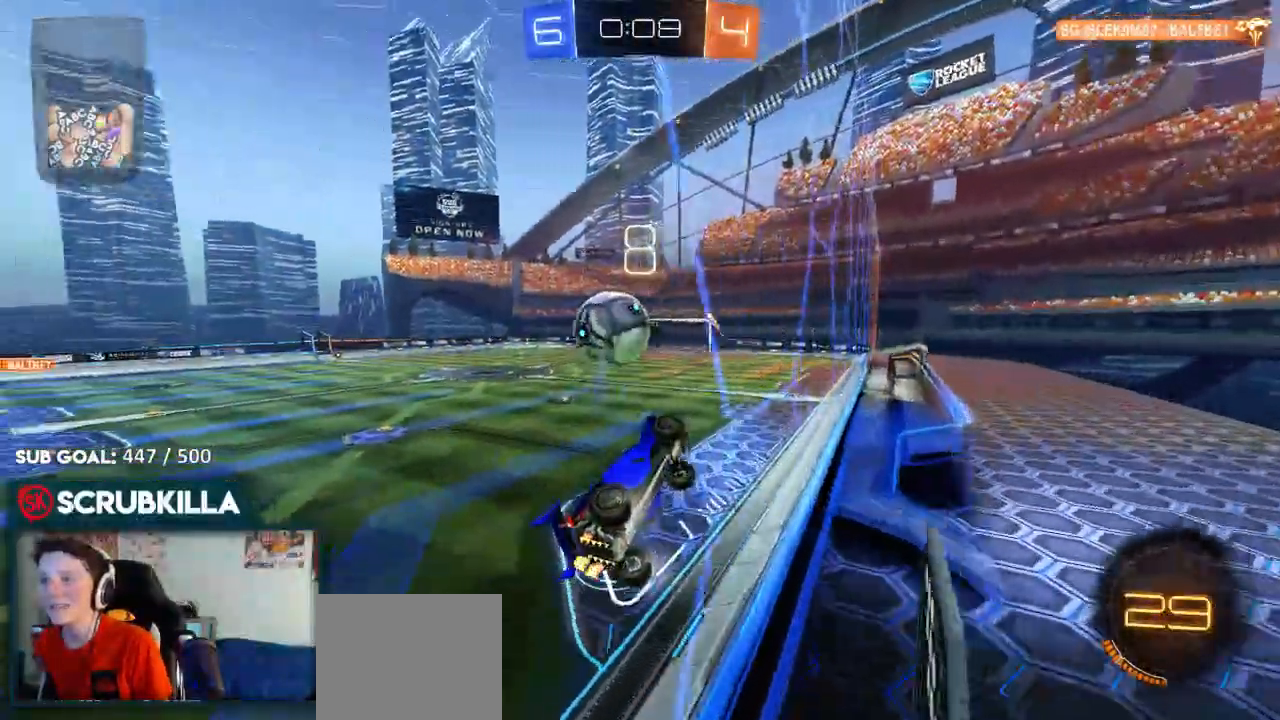
{"buttons": ["B", "R2"], "left_stick": "down", "right_stick": "center", "events": [[83, "A", "down"], [83, "left_stick", "center"], [167, "X", "down"], [183, "left_stick", "left"], [300, "left_stick", "down"], [333, "A", "up"], [333, "X", "up"], [483, "B", "down"]]}
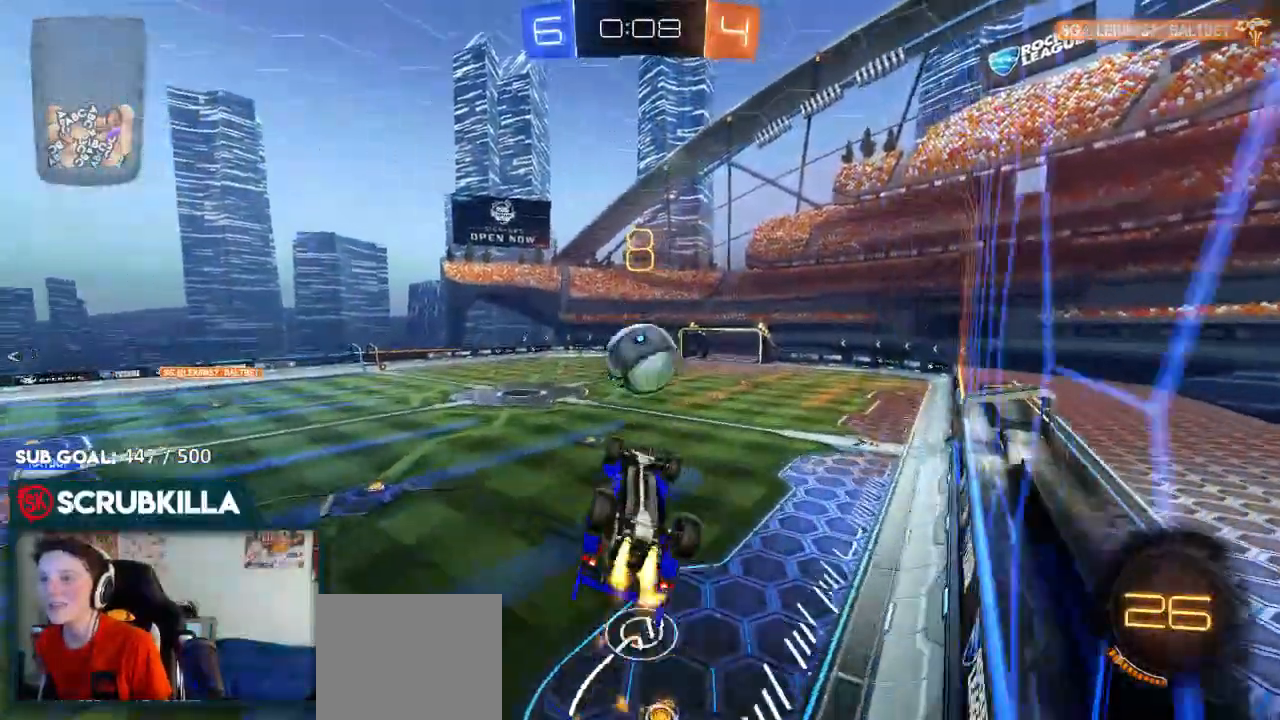
{"buttons": ["B", "R2"], "left_stick": "center", "right_stick": "center", "events": [[33, "left_stick", "left"], [183, "left_stick", "up-left"], [300, "left_stick", "center"]]}
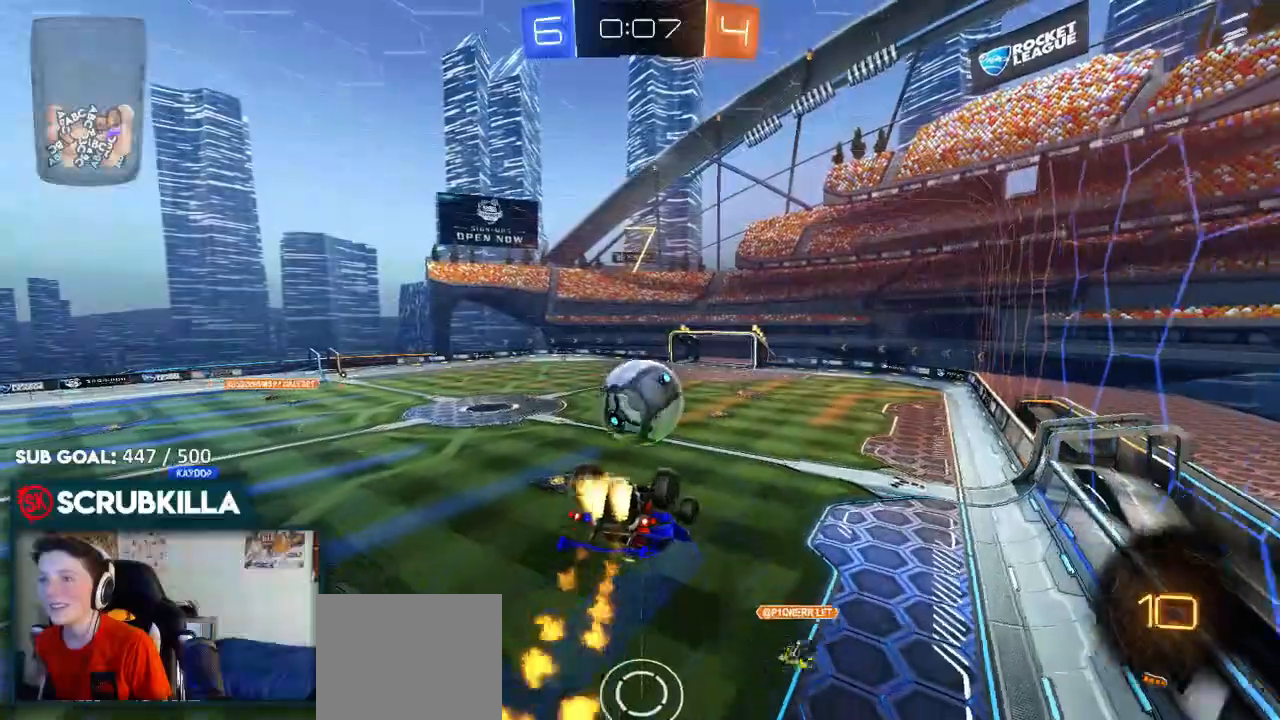
{"buttons": ["A", "X", "R2"], "left_stick": "up", "right_stick": "center", "events": [[67, "left_stick", "right"], [267, "left_stick", "up"], [350, "A", "down"], [417, "B", "up"], [417, "X", "down"]]}
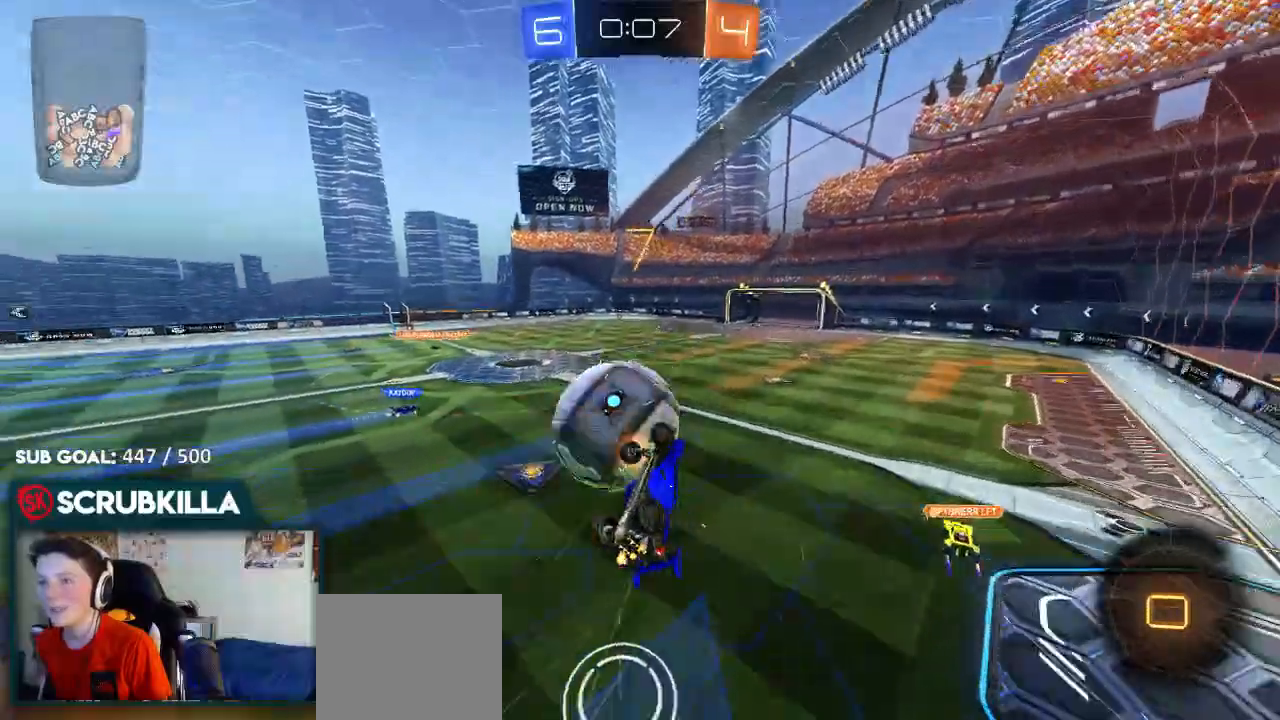
{"buttons": [], "left_stick": "up-right", "right_stick": "center", "events": [[183, "left_stick", "down-right"], [250, "A", "up"], [250, "X", "up"], [350, "left_stick", "center"], [450, "R2", "up"], [450, "left_stick", "up-right"]]}
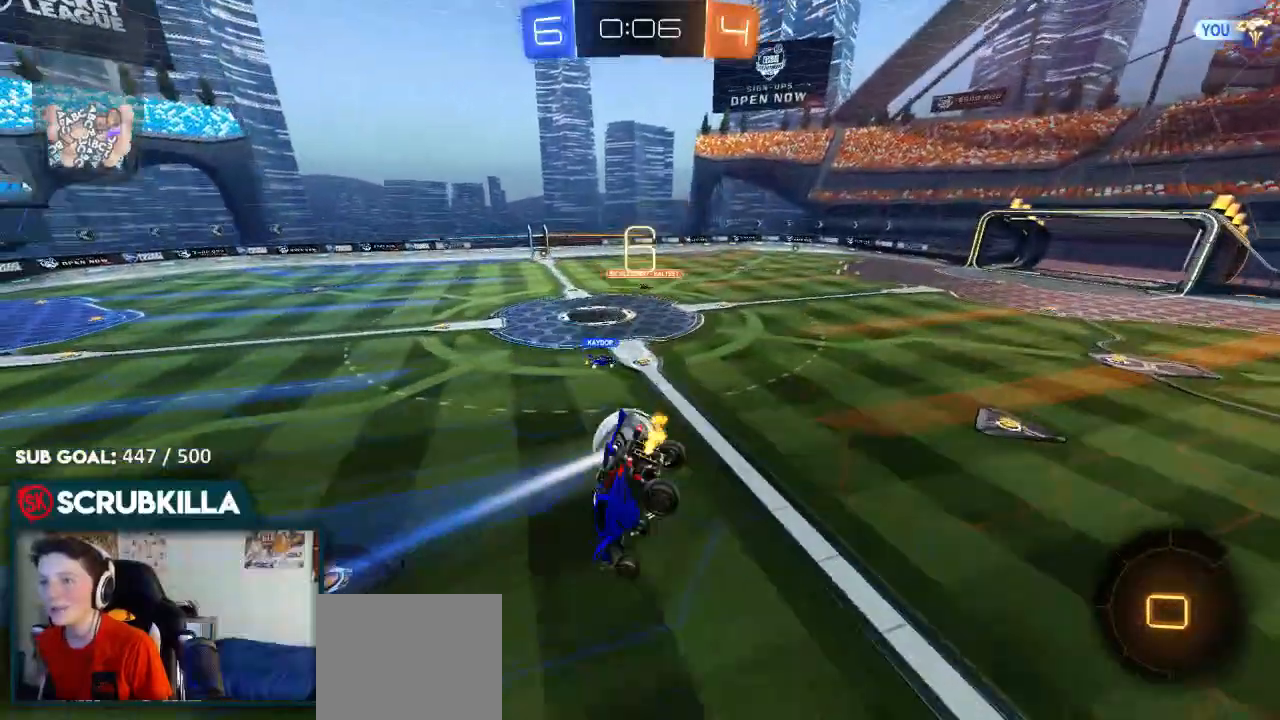
{"buttons": ["X", "R2"], "left_stick": "down-right", "right_stick": "center", "events": [[17, "R2", "down"], [300, "left_stick", "right"], [350, "X", "down"], [467, "left_stick", "down-right"]]}
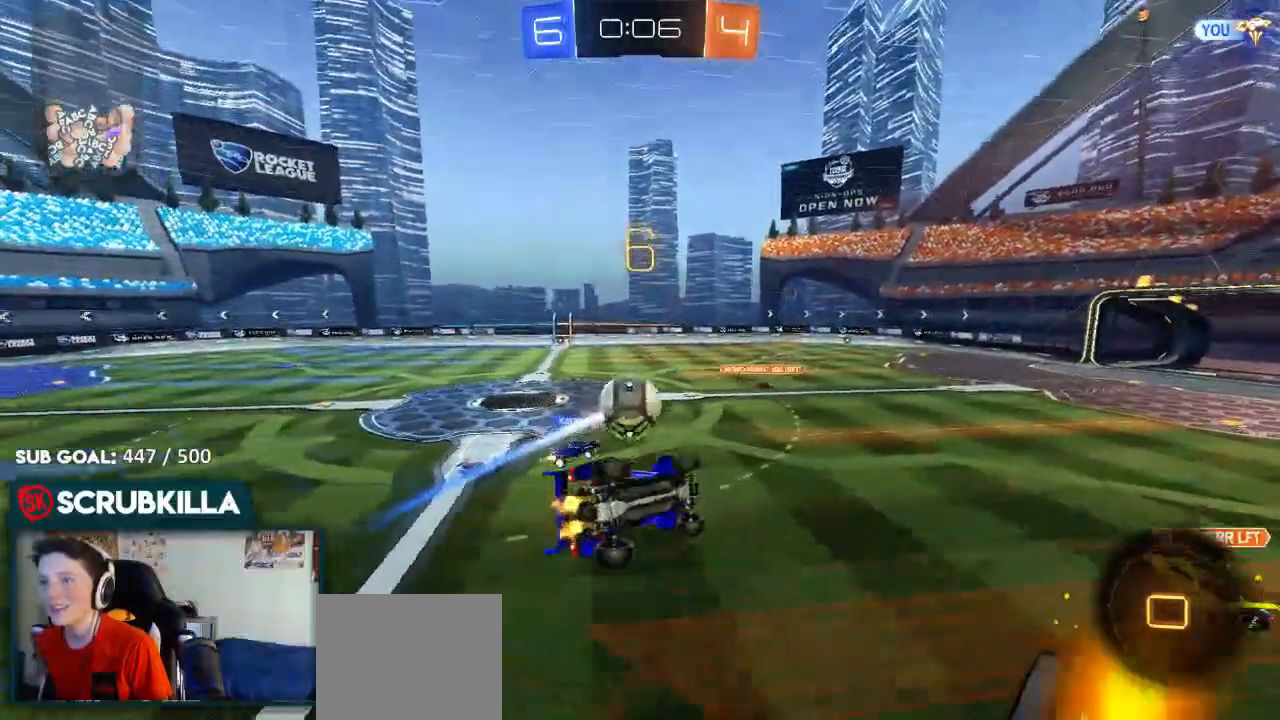
{"buttons": ["R2"], "left_stick": "up-right", "right_stick": "center", "events": [[267, "X", "up"], [267, "left_stick", "center"], [400, "left_stick", "up"], [483, "left_stick", "up-right"]]}
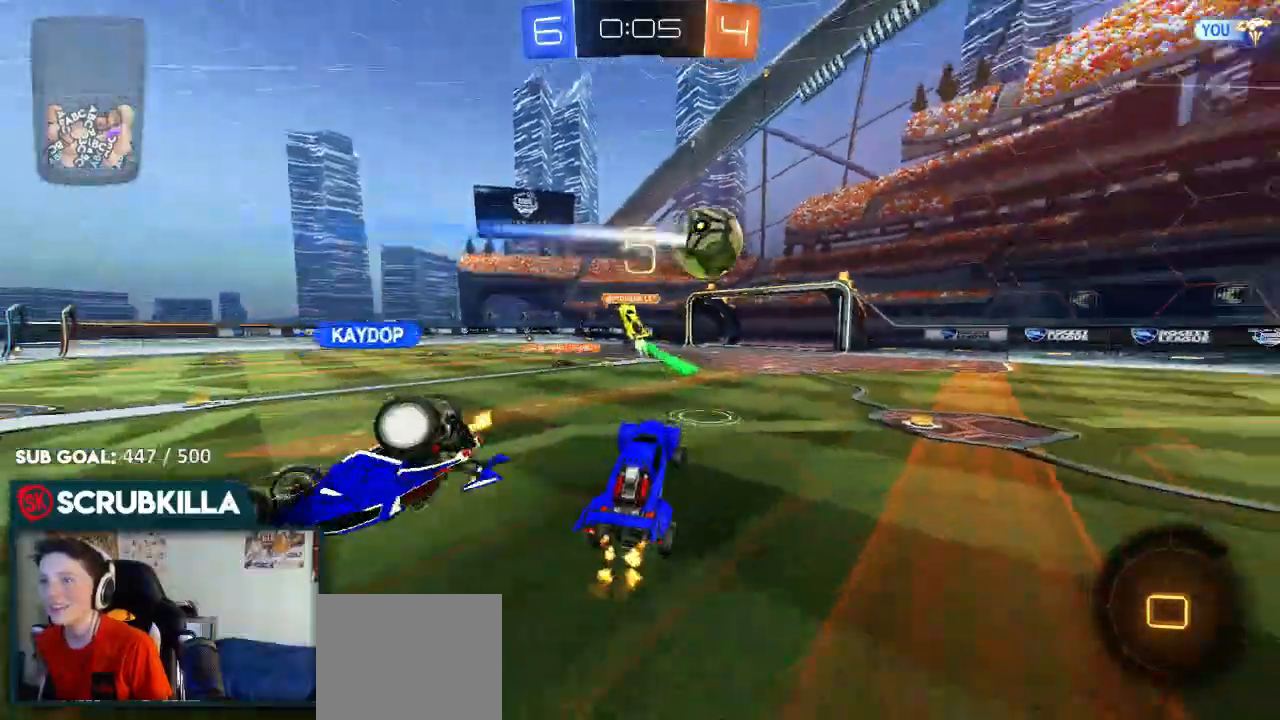
{"buttons": ["R2"], "left_stick": "center", "right_stick": "center", "events": [[467, "left_stick", "center"]]}
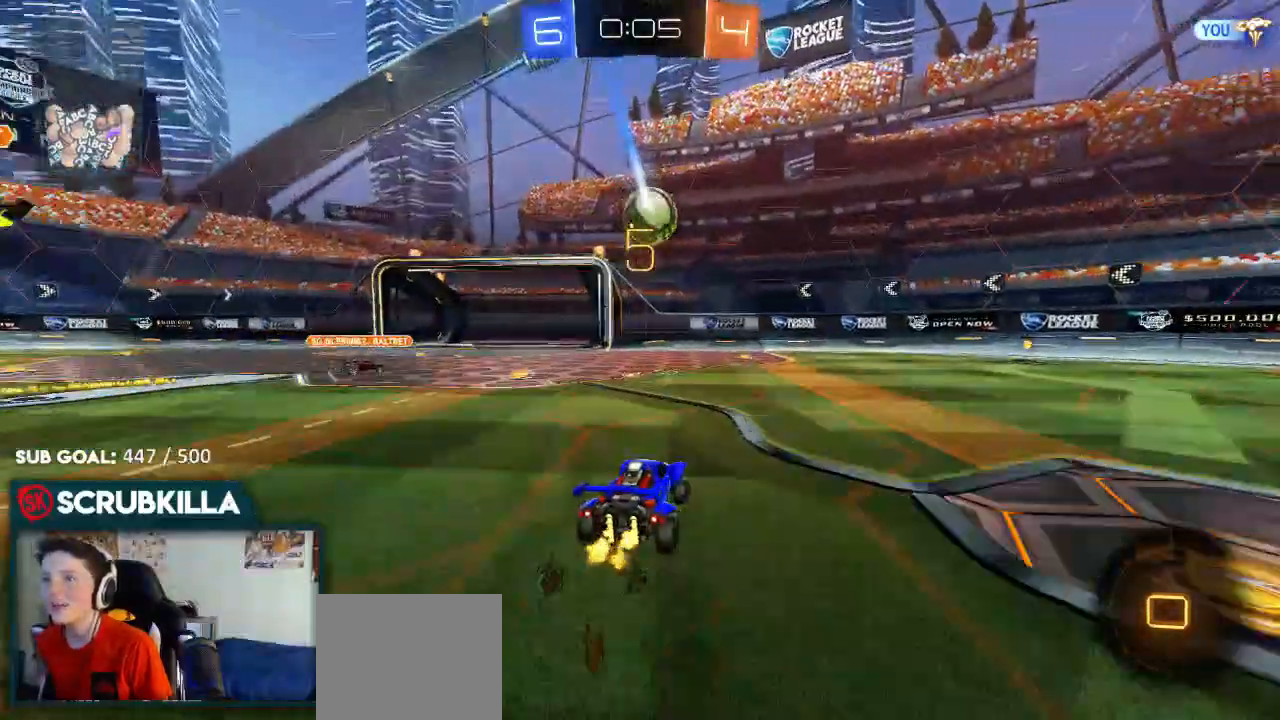
{"buttons": ["A", "R2"], "left_stick": "down", "right_stick": "center", "events": [[233, "left_stick", "down-left"], [250, "A", "down"], [350, "left_stick", "down"]]}
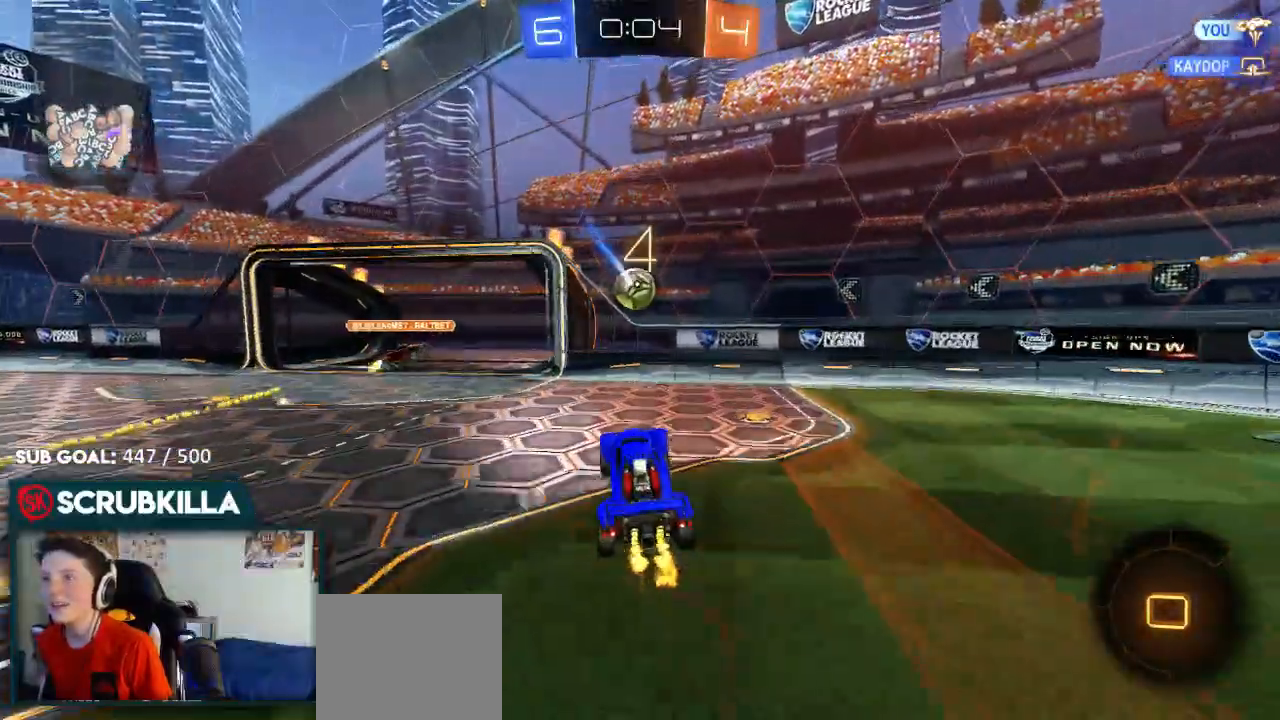
{"buttons": [], "left_stick": "up-left", "right_stick": "center", "events": [[17, "A", "up"], [17, "left_stick", "center"], [200, "left_stick", "up-left"], [267, "R2", "up"]]}
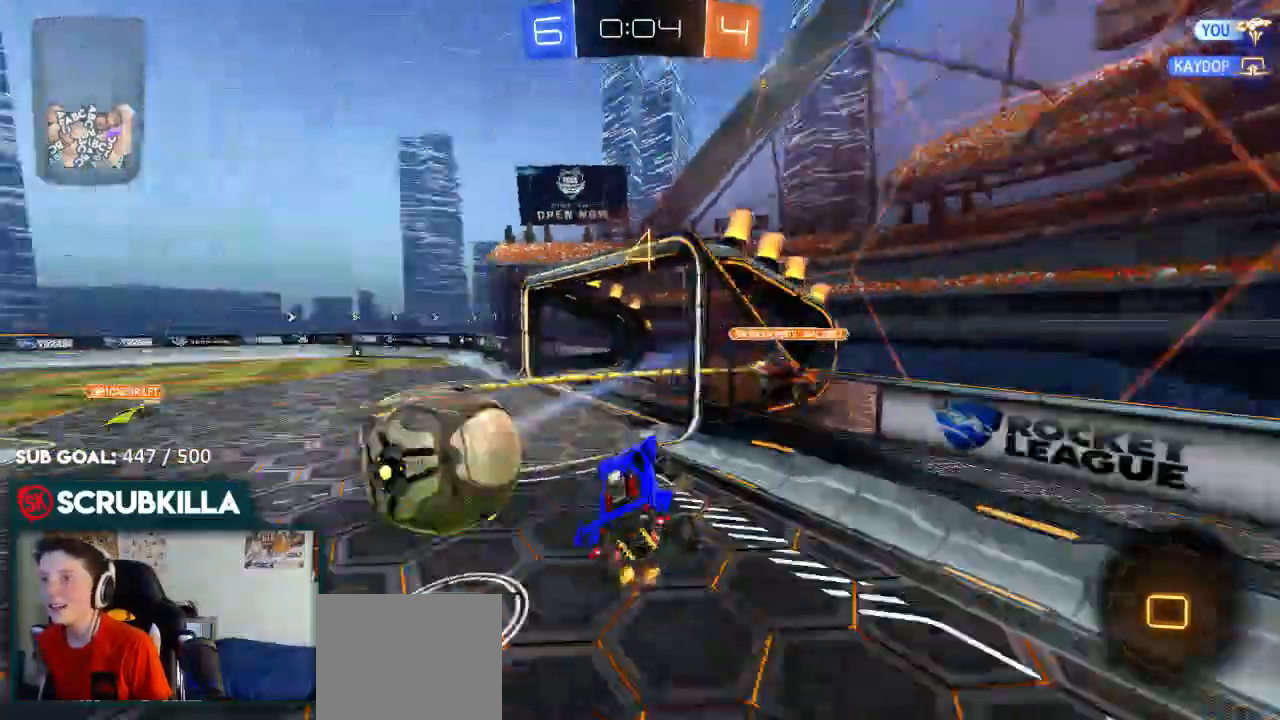
{"buttons": ["R2"], "left_stick": "center", "right_stick": "center", "events": [[333, "R2", "down"], [450, "left_stick", "center"]]}
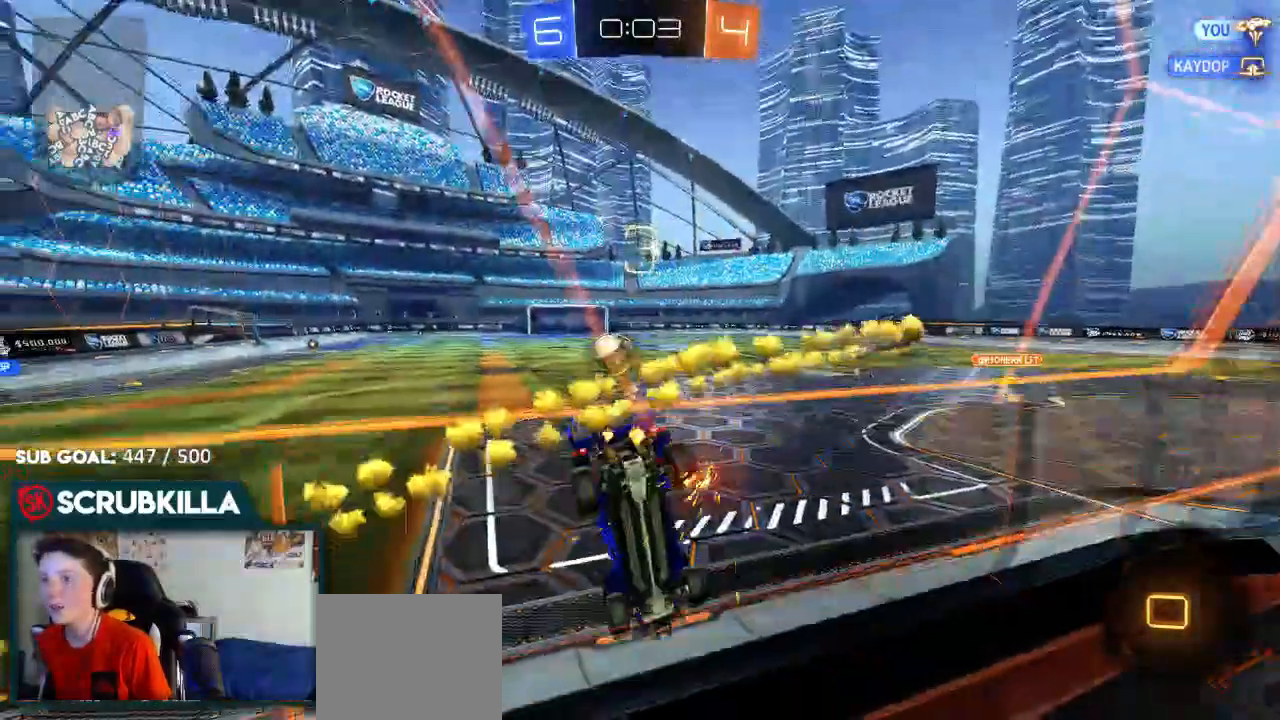
{"buttons": ["R2"], "left_stick": "center", "right_stick": "center", "events": []}
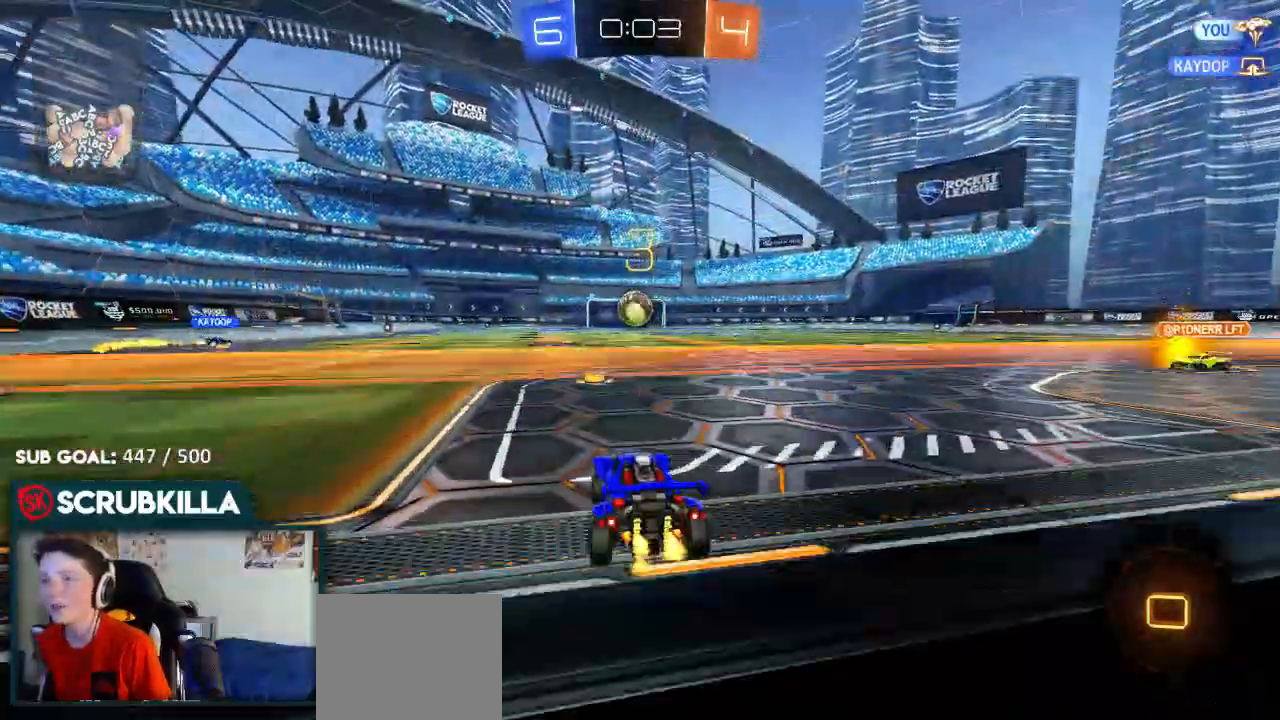
{"buttons": ["R2"], "left_stick": "right", "right_stick": "center", "events": [[367, "left_stick", "right"]]}
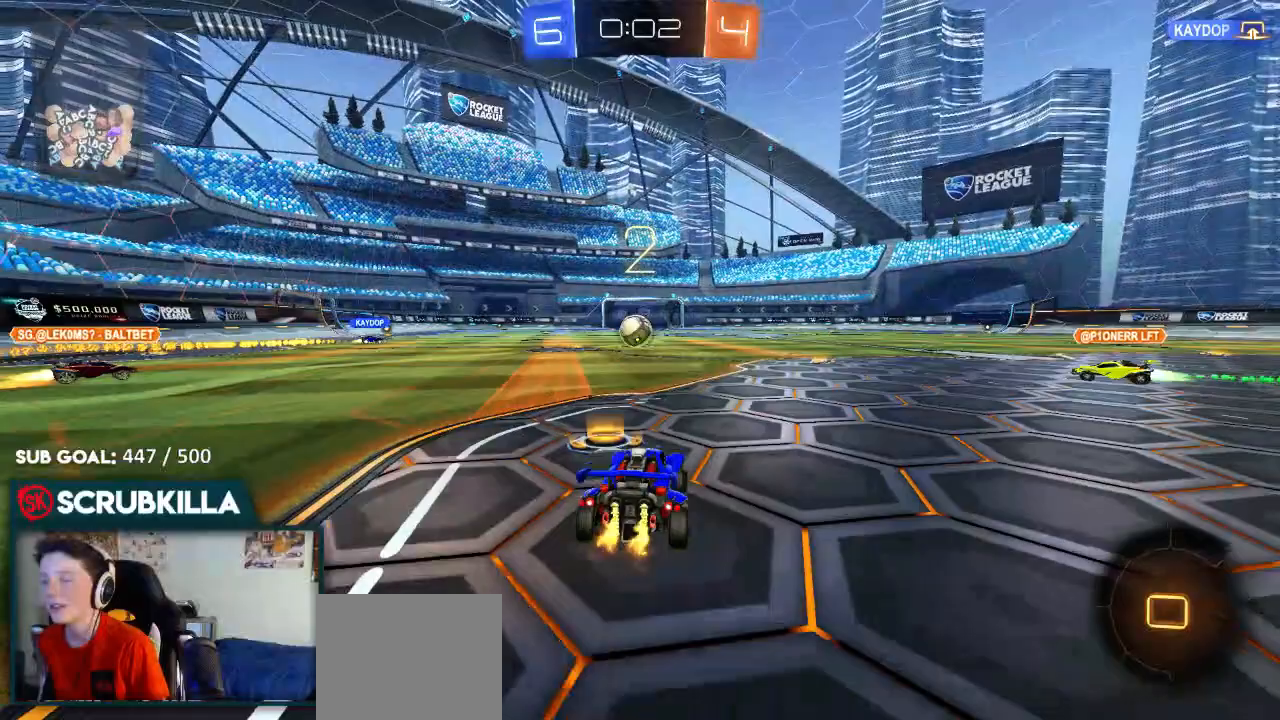
{"buttons": ["R2"], "left_stick": "right", "right_stick": "center", "events": []}
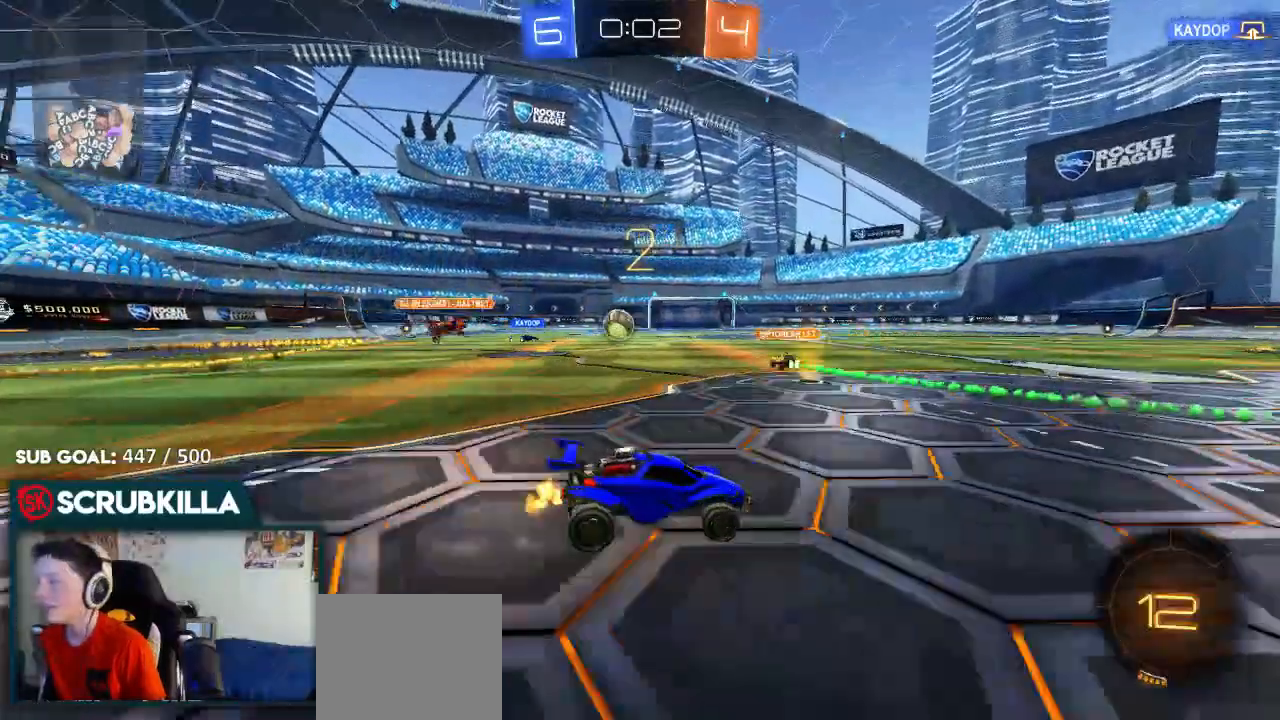
{"buttons": ["R2"], "left_stick": "up-right", "right_stick": "center"}
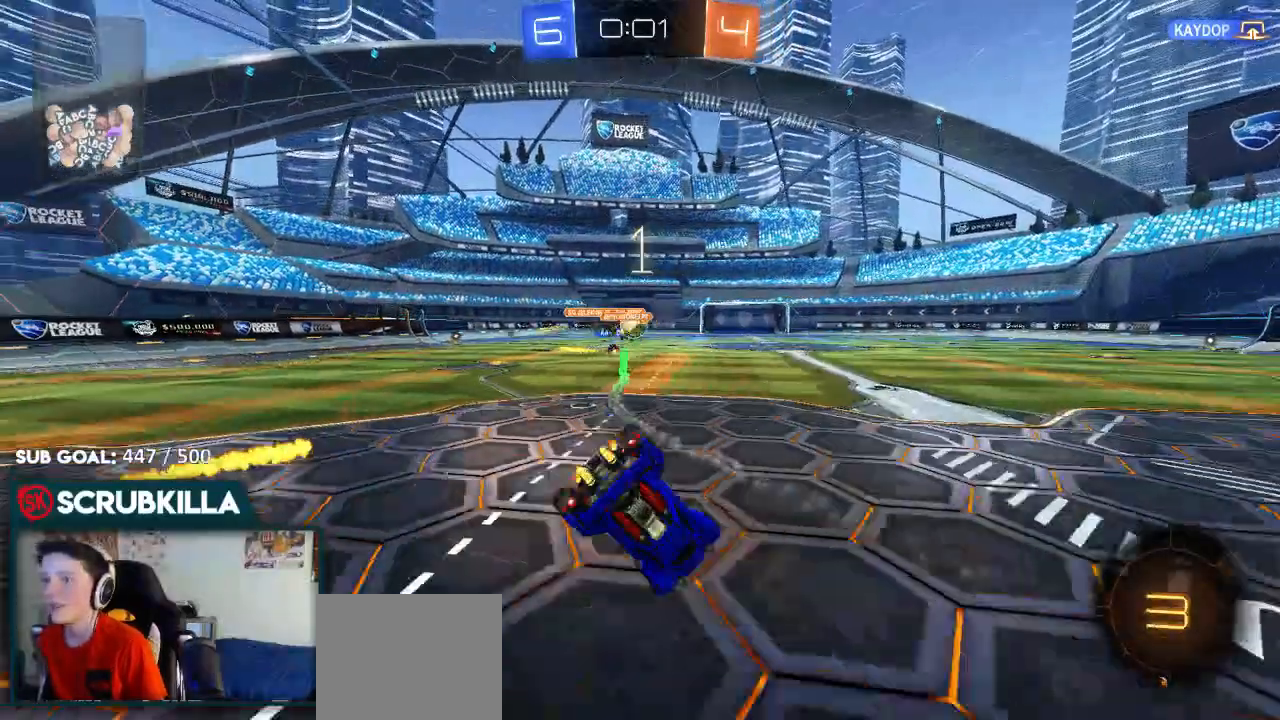
{"buttons": ["R2"], "left_stick": "center", "right_stick": "center", "events": [[300, "left_stick", "center"]]}
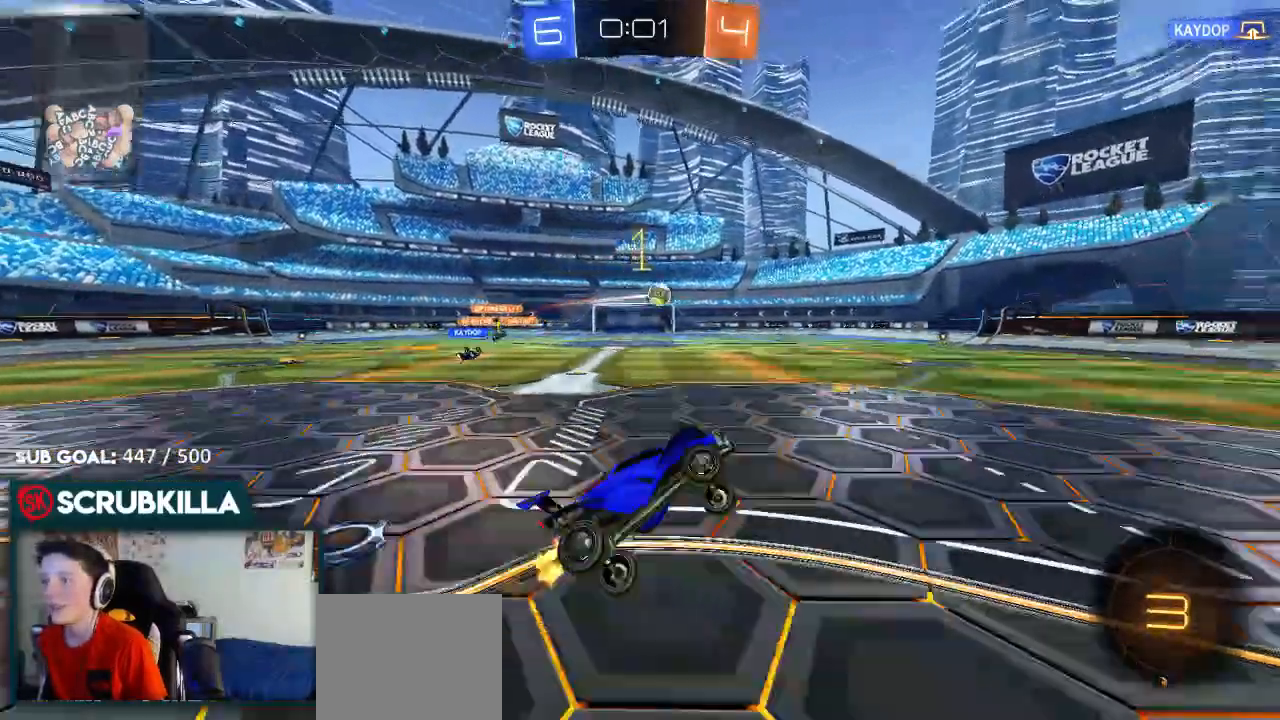
{"buttons": ["R2"], "left_stick": "left", "right_stick": "center", "events": [[250, "B", "down"], [383, "left_stick", "left"], [500, "B", "up"]]}
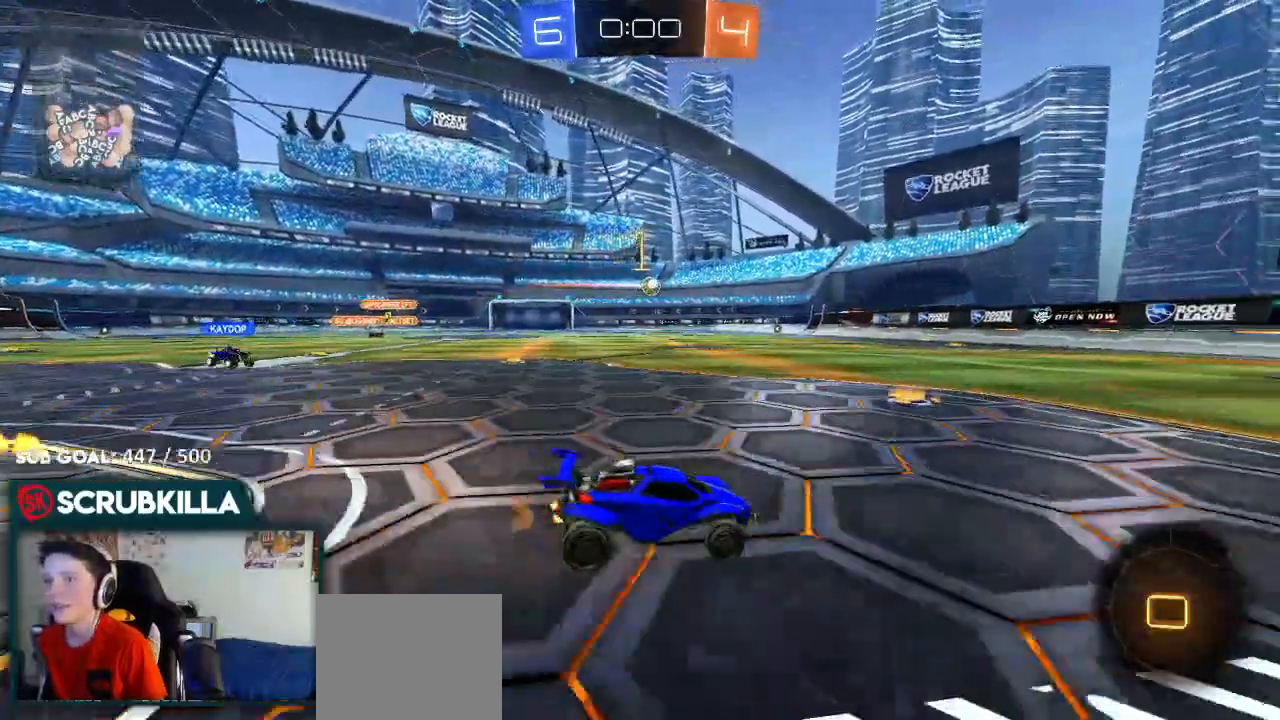
{"buttons": ["A", "R2"], "left_stick": "up", "right_stick": "center", "events": [[167, "left_stick", "down-left"], [350, "A", "down"], [367, "left_stick", "center"], [417, "A", "up"], [433, "left_stick", "up"], [483, "A", "down"]]}
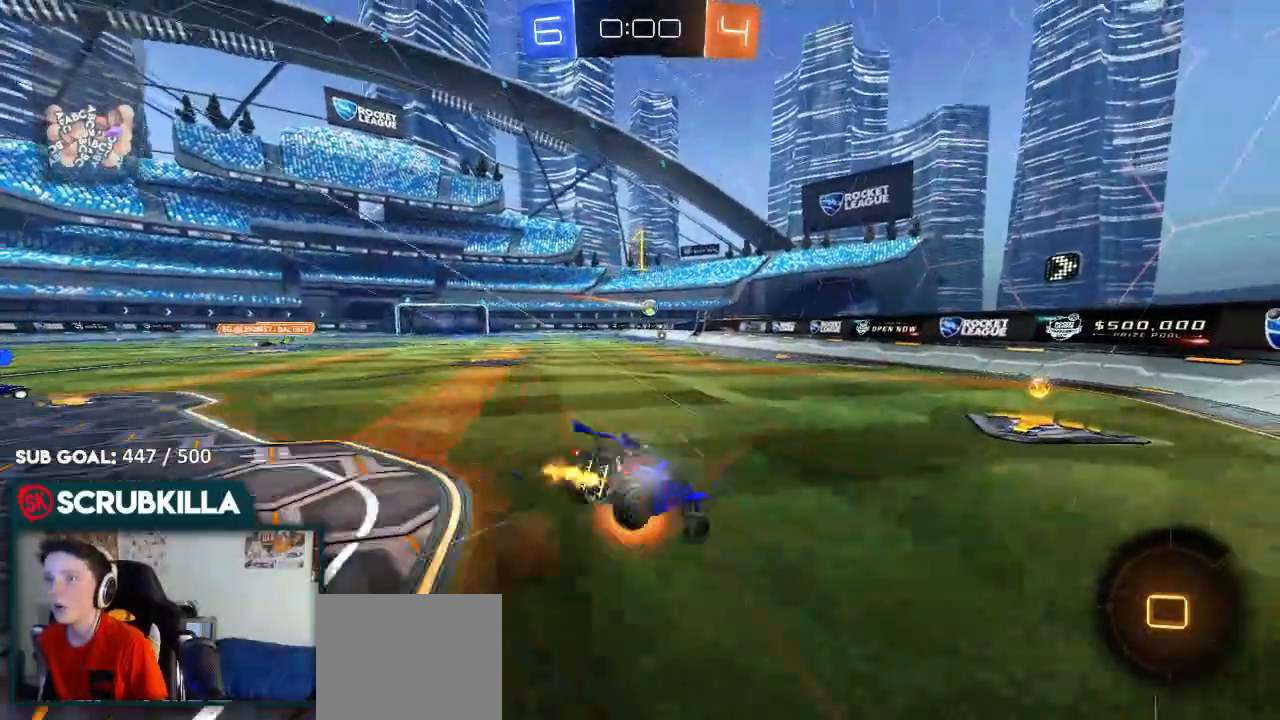
{"buttons": ["R2"], "left_stick": "left", "right_stick": "center", "events": [[50, "A", "up"], [250, "R2", "up"], [250, "left_stick", "center"], [367, "left_stick", "left"], [500, "R2", "down"]]}